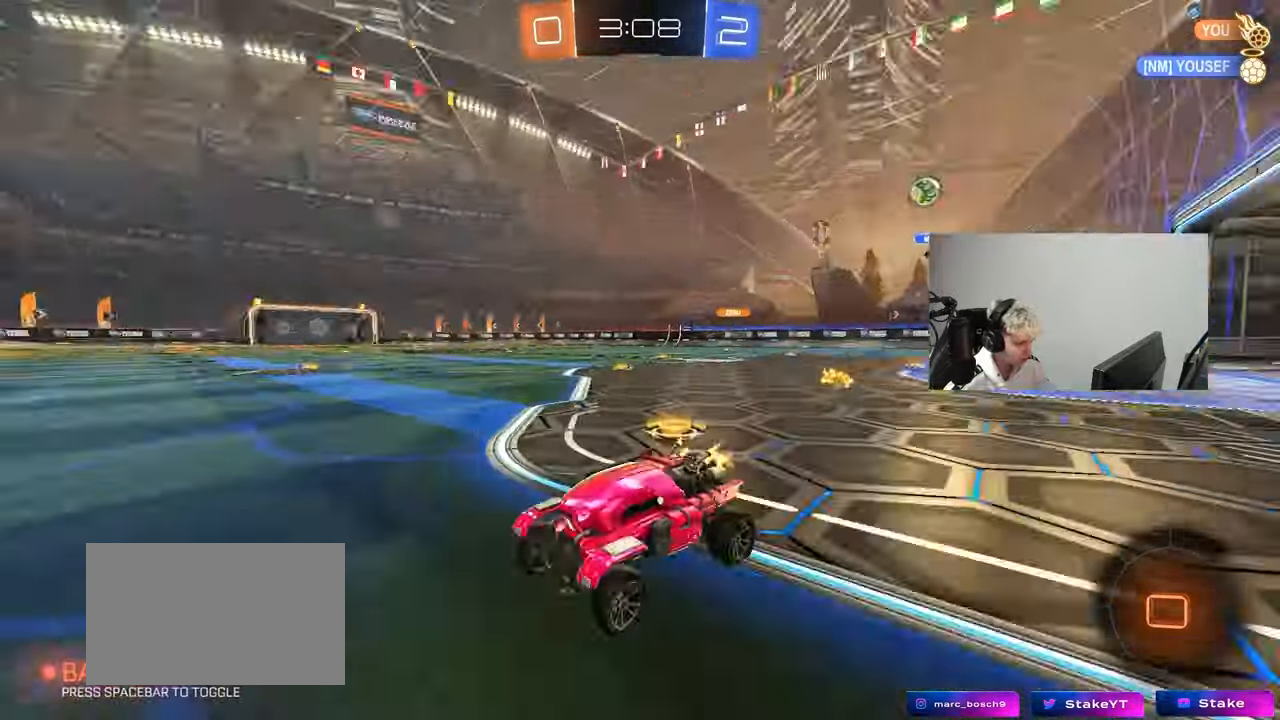
Gameplay with keyboard and mouse; each line is a JSON object with the keys and mouse buttons held at the frame after it. "events" lists presses ("down") and releases ("up") of "1", "2", "3", "4", "5", "a", "alt", "c", "caps_lock", "ctrl", "d", "e", "f", "g", "q", "r", "s", "shift", "space", "t", "tab", "v", "w", "x", "z", "mouse_left", "mouse_wheel" and "mouse_right" between this image and that frame as [ms after this image, input, new state], when the widget could be followed in between. "mouse_left", "mouse_wheel", "mouse_right" = the "left", "wheel", "right" buttons of the "mouse" list. No other keys are recorded. "wheel" means that the mouse wheel is clicked or scrolled. "mouse_move" is the direction in which the mouse moves at that frame (one of eight, or "still"), when it could be read.
{"keys": ["d", "w"], "mouse": ["left"], "mouse_move": "still", "events": [[33, "mouse_left", "up"], [33, "space", "up"], [167, "mouse_left", "down"], [267, "d", "down"], [300, "shift", "down"], [450, "shift", "up"]]}
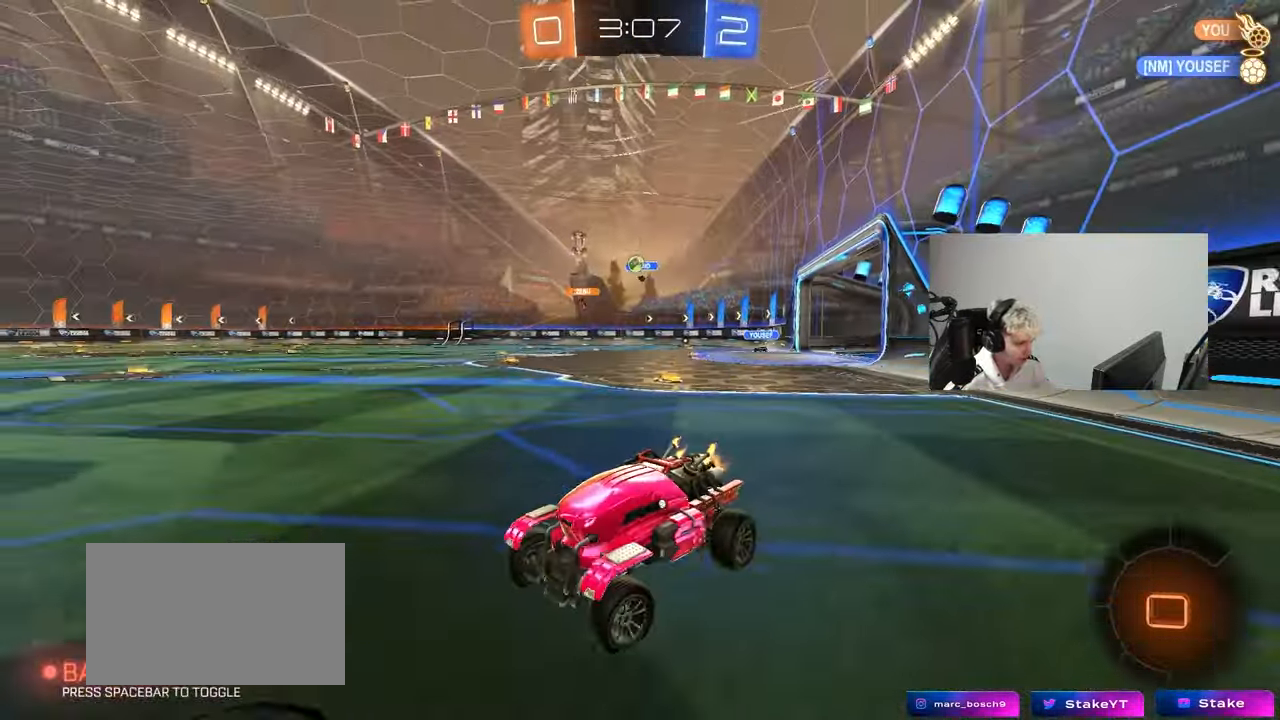
{"keys": ["w"], "mouse": ["left"], "mouse_move": "still", "events": [[417, "d", "up"]]}
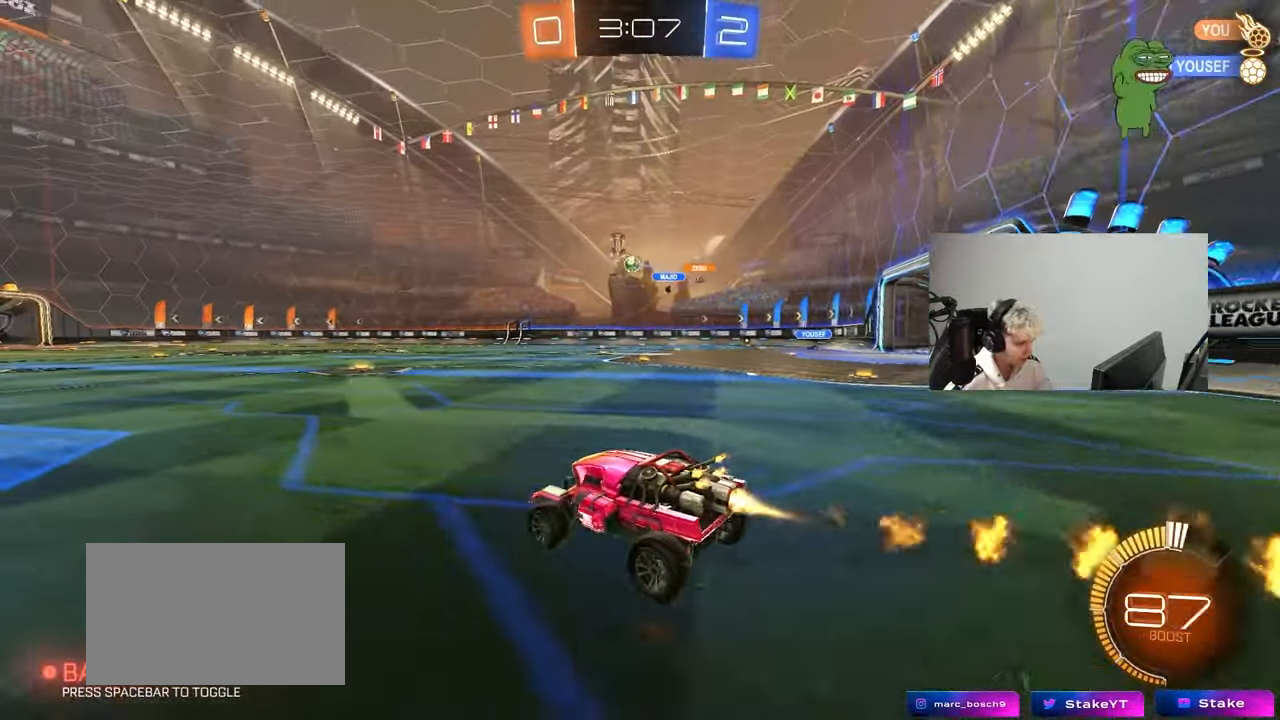
{"keys": ["a", "s", "shift"], "mouse": ["left"], "mouse_move": "up", "events": [[17, "d", "down"], [100, "d", "up"], [100, "mouse_right", "down"], [150, "a", "down"], [150, "shift", "down"], [300, "s", "down"], [300, "w", "up"], [333, "mouse_left", "up"], [383, "mouse_right", "up"], [433, "mouse_left", "down"]]}
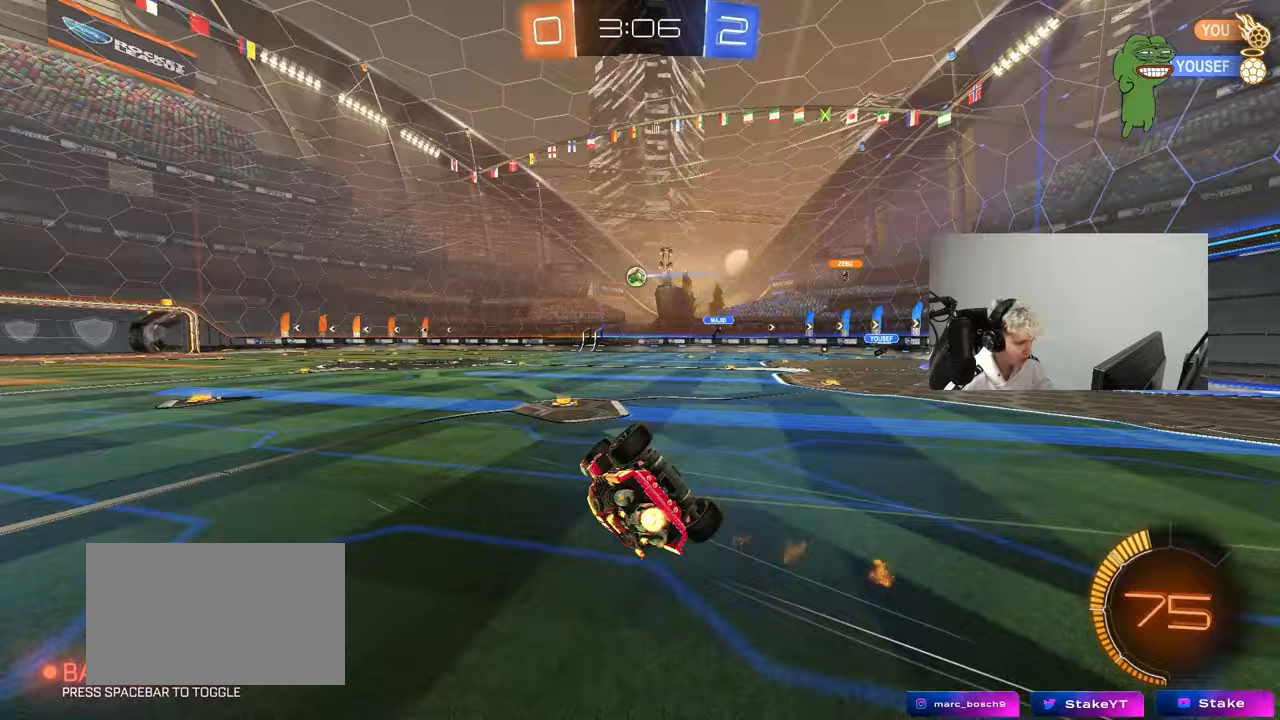
{"keys": ["a", "s", "shift"], "mouse": [], "mouse_move": "still", "events": [[117, "mouse_left", "up"], [167, "s", "up"], [317, "s", "down"]]}
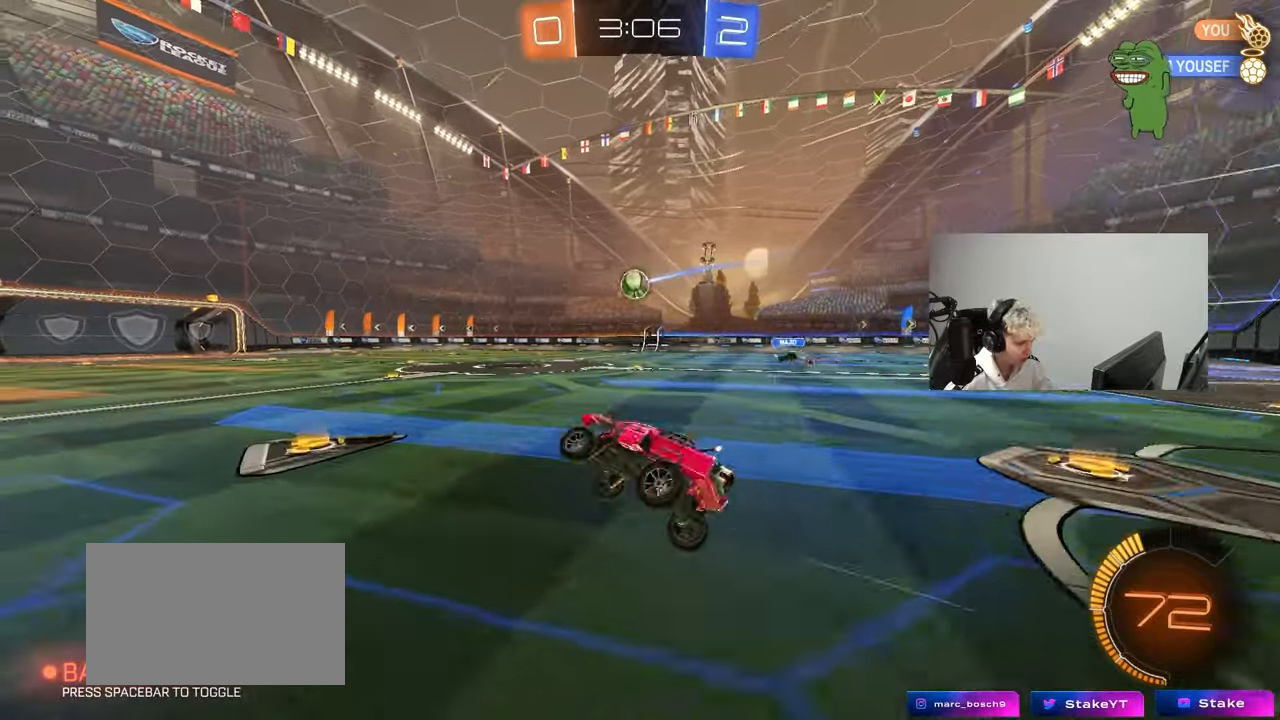
{"keys": ["d"], "mouse": [], "mouse_move": "still", "events": [[50, "a", "up"], [50, "s", "up"], [50, "shift", "up"], [317, "w", "down"], [367, "a", "down"], [417, "a", "up"], [417, "w", "up"], [467, "d", "down"]]}
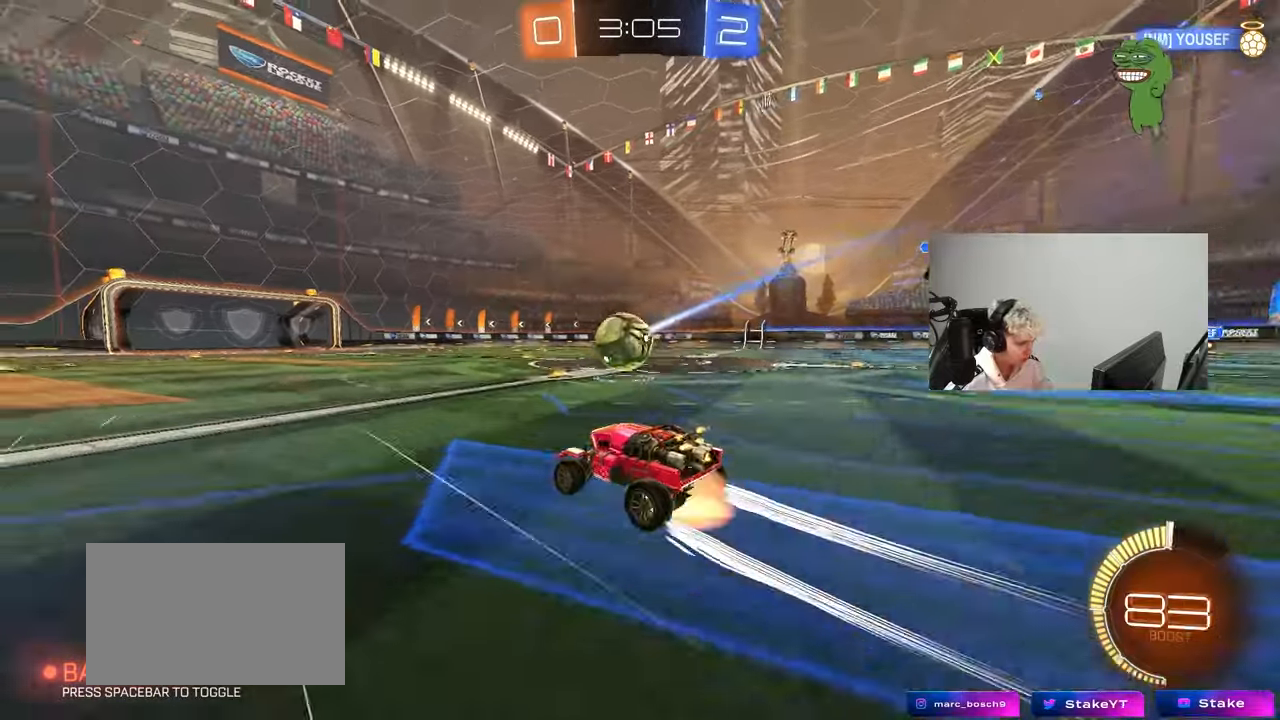
{"keys": ["d", "shift"], "mouse": ["left"], "mouse_move": "still", "events": [[17, "mouse_right", "down"], [67, "s", "down"], [150, "d", "up"], [150, "mouse_right", "up"], [150, "s", "up"], [200, "mouse_left", "down"], [250, "mouse_right", "down"], [383, "a", "down"], [383, "mouse_right", "up"], [383, "s", "down"], [433, "shift", "down"], [483, "a", "up"], [483, "d", "down"], [483, "s", "up"]]}
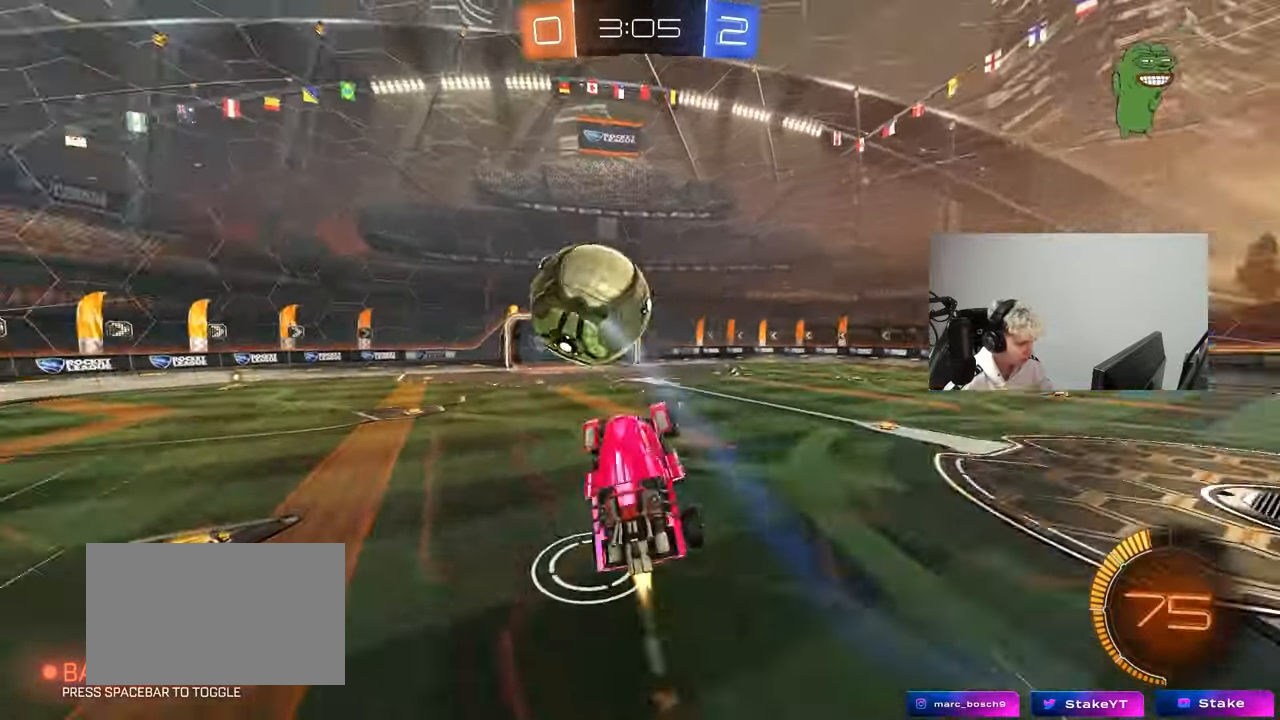
{"keys": ["d", "shift"], "mouse": ["left"], "mouse_move": "still", "events": [[67, "a", "down"], [67, "d", "up"], [117, "w", "down"], [167, "a", "up"], [167, "d", "down"], [167, "shift", "up"], [400, "mouse_left", "up"], [450, "w", "up"], [500, "mouse_left", "down"], [500, "shift", "down"]]}
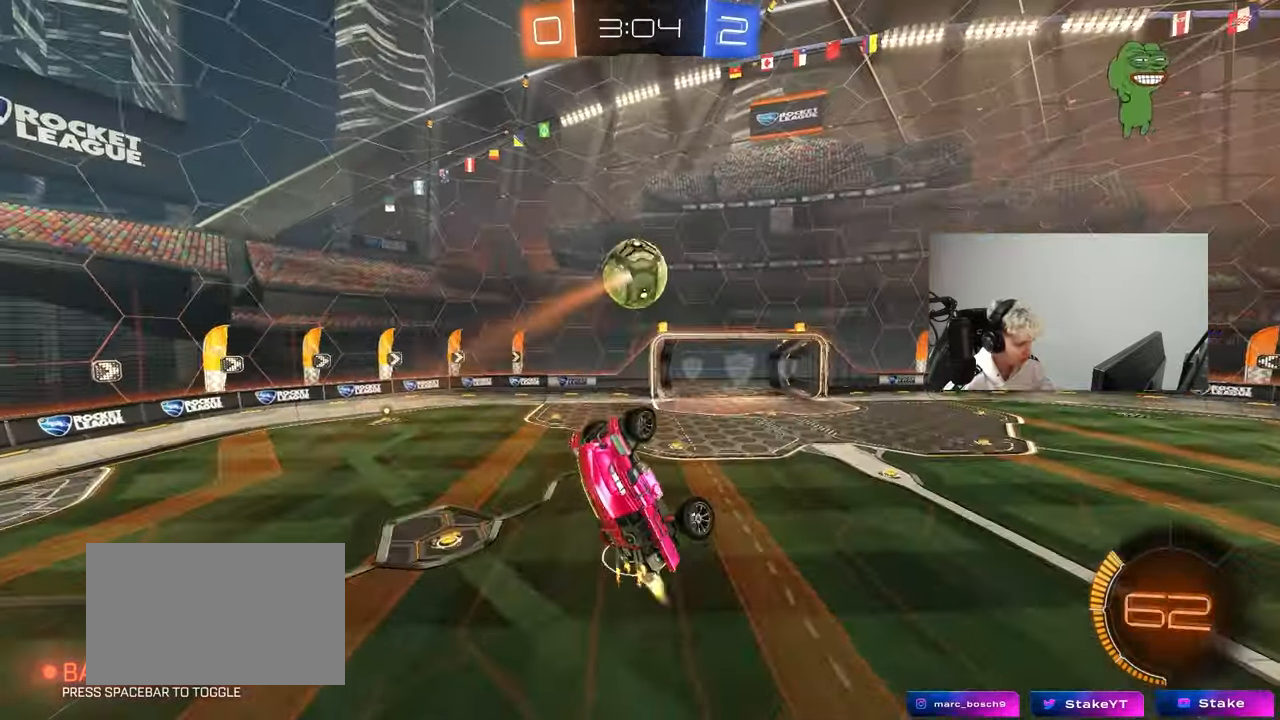
{"keys": ["a", "s"], "mouse": ["left"], "mouse_move": "still", "events": [[83, "d", "up"], [83, "shift", "up"], [133, "s", "down"], [183, "d", "down"], [233, "mouse_left", "up"], [283, "d", "up"], [317, "s", "up"], [367, "a", "down"], [417, "a", "up"], [467, "a", "down"], [467, "mouse_left", "down"], [467, "s", "down"]]}
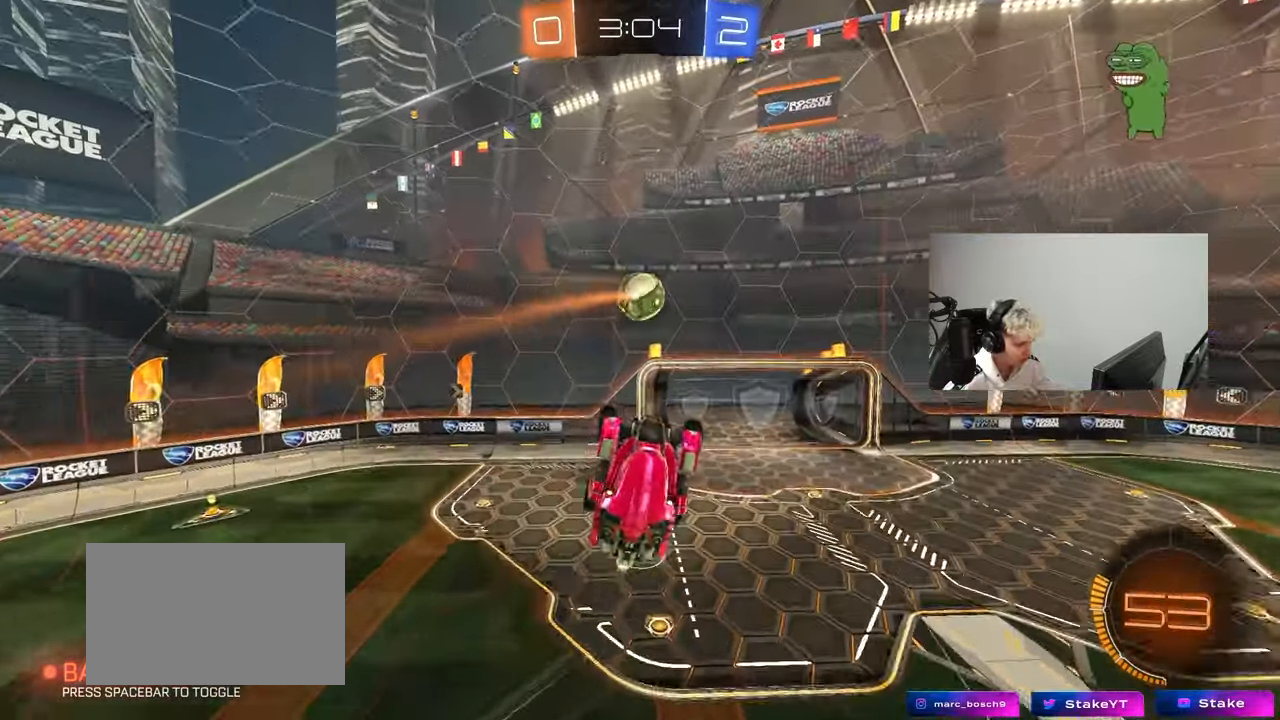
{"keys": [], "mouse": [], "mouse_move": "still", "events": [[67, "a", "up"], [67, "s", "up"], [100, "mouse_left", "up"], [200, "d", "down"], [300, "d", "up"], [333, "a", "down"], [333, "mouse_left", "down"], [383, "w", "down"], [433, "mouse_left", "up"], [483, "a", "up"], [483, "w", "up"]]}
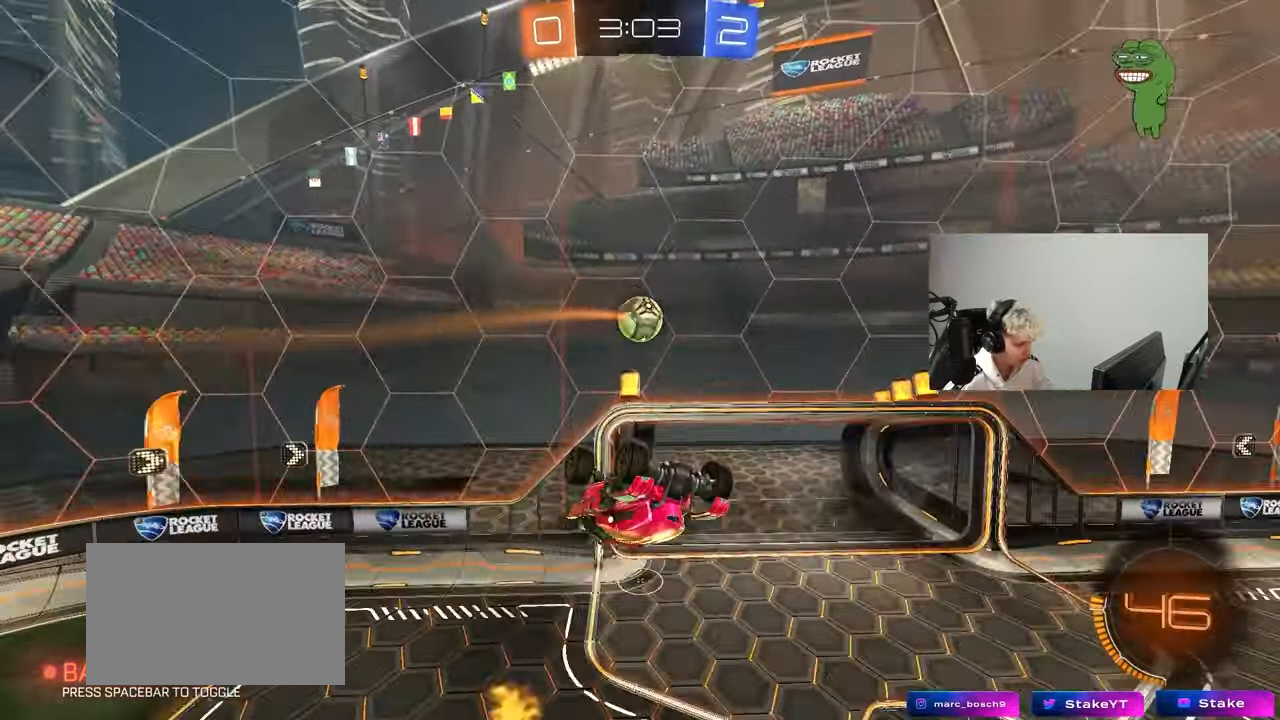
{"keys": ["a"], "mouse": [], "mouse_move": "still", "events": [[117, "mouse_left", "down"], [117, "w", "down"], [167, "mouse_left", "up"], [167, "w", "up"], [217, "a", "down"], [217, "mouse_left", "down"], [217, "w", "down"], [267, "a", "up"], [267, "w", "up"], [317, "a", "down"], [350, "mouse_left", "up"]]}
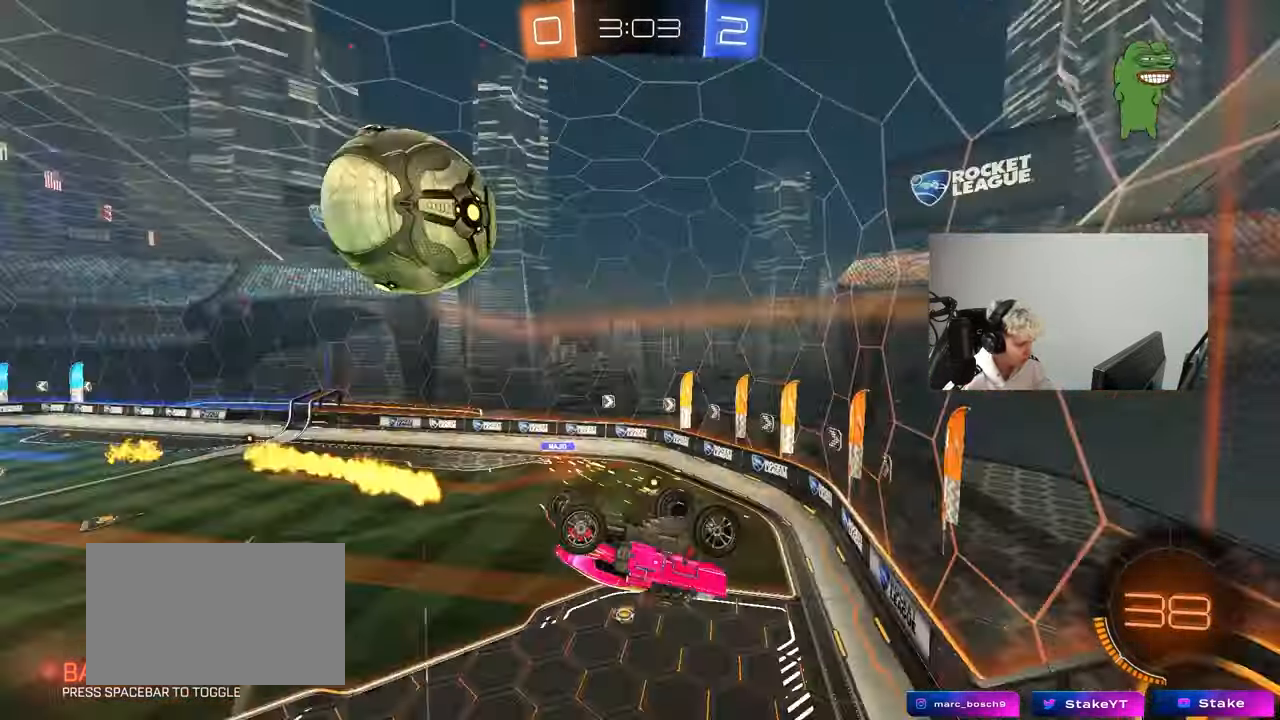
{"keys": ["a", "s", "shift"], "mouse": [], "mouse_move": "still", "events": [[133, "shift", "down"], [467, "s", "down"]]}
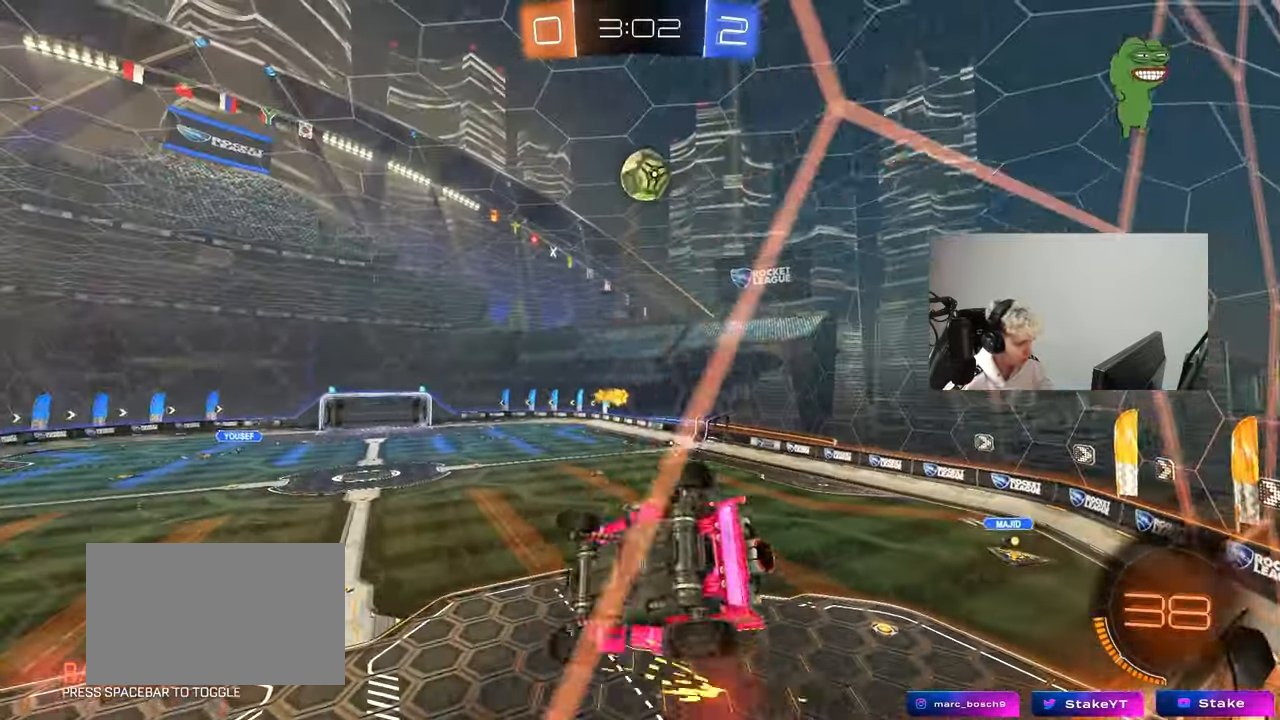
{"keys": [], "mouse": [], "mouse_move": "up-right", "events": [[150, "shift", "up"], [200, "a", "up"], [200, "s", "up"], [250, "d", "down"], [383, "d", "up"]]}
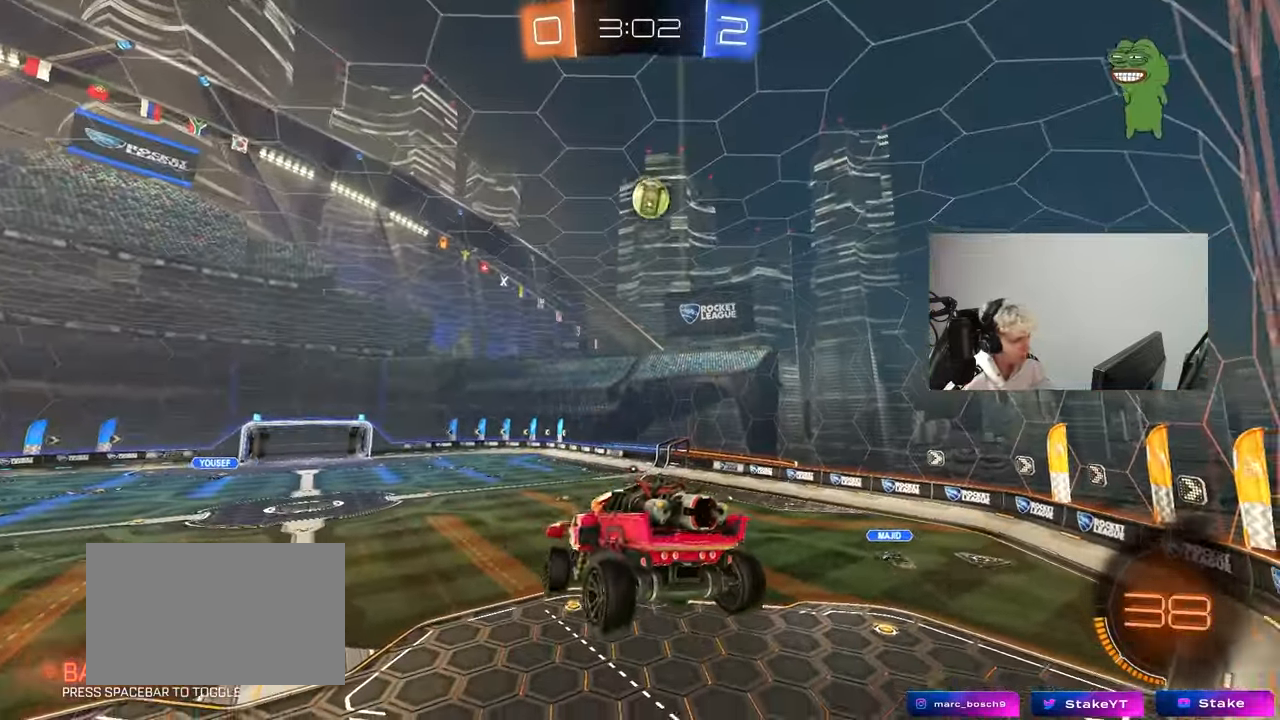
{"keys": [], "mouse": [], "mouse_move": "still", "events": [[33, "a", "down"], [33, "w", "down"], [117, "a", "up"], [117, "w", "up"], [317, "s", "down"], [350, "d", "down"], [500, "d", "up"], [500, "s", "up"]]}
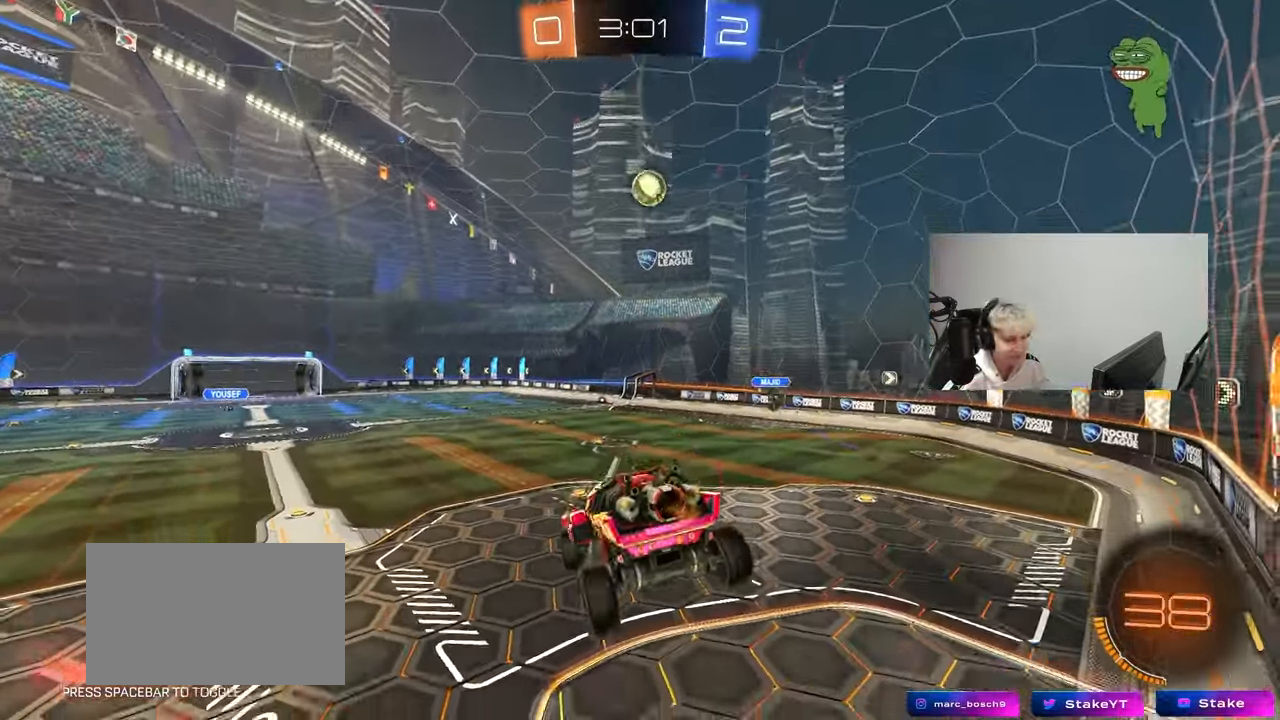
{"keys": ["w"], "mouse": [], "mouse_move": "still", "events": [[50, "a", "down"], [183, "a", "up"], [333, "w", "down"]]}
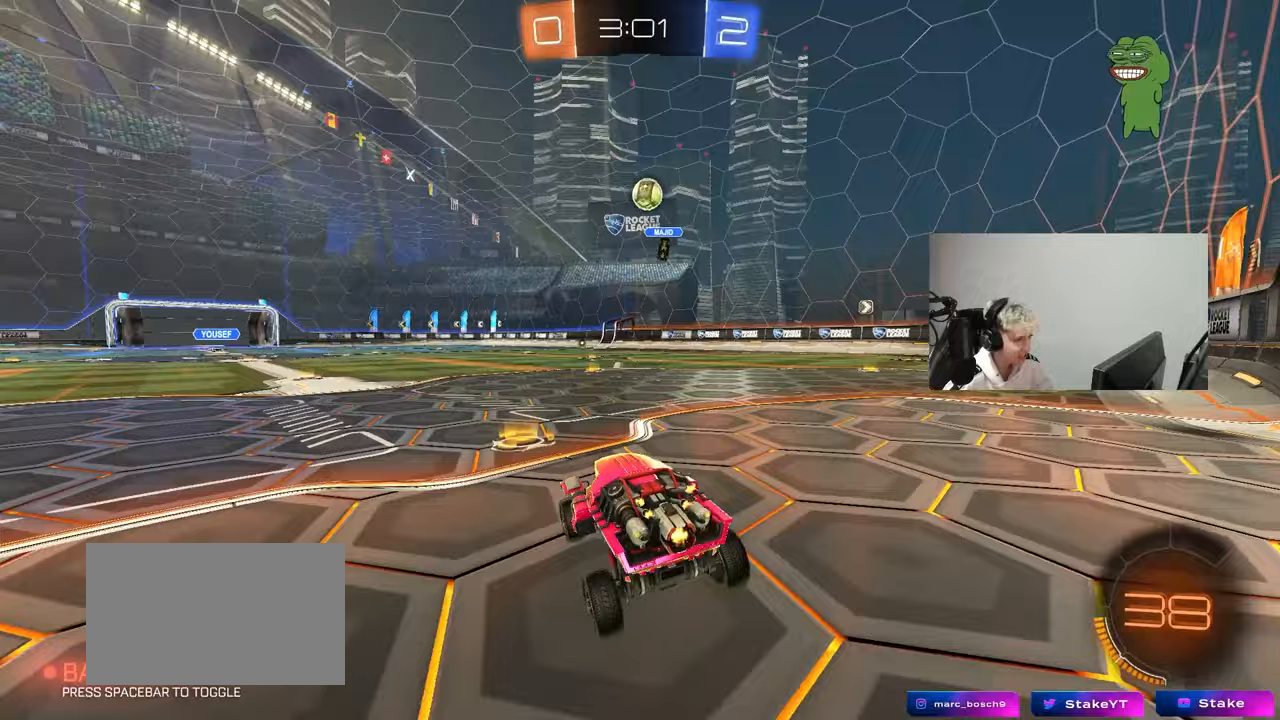
{"keys": ["d"], "mouse": [], "mouse_move": "still", "events": [[300, "d", "down"], [383, "w", "up"]]}
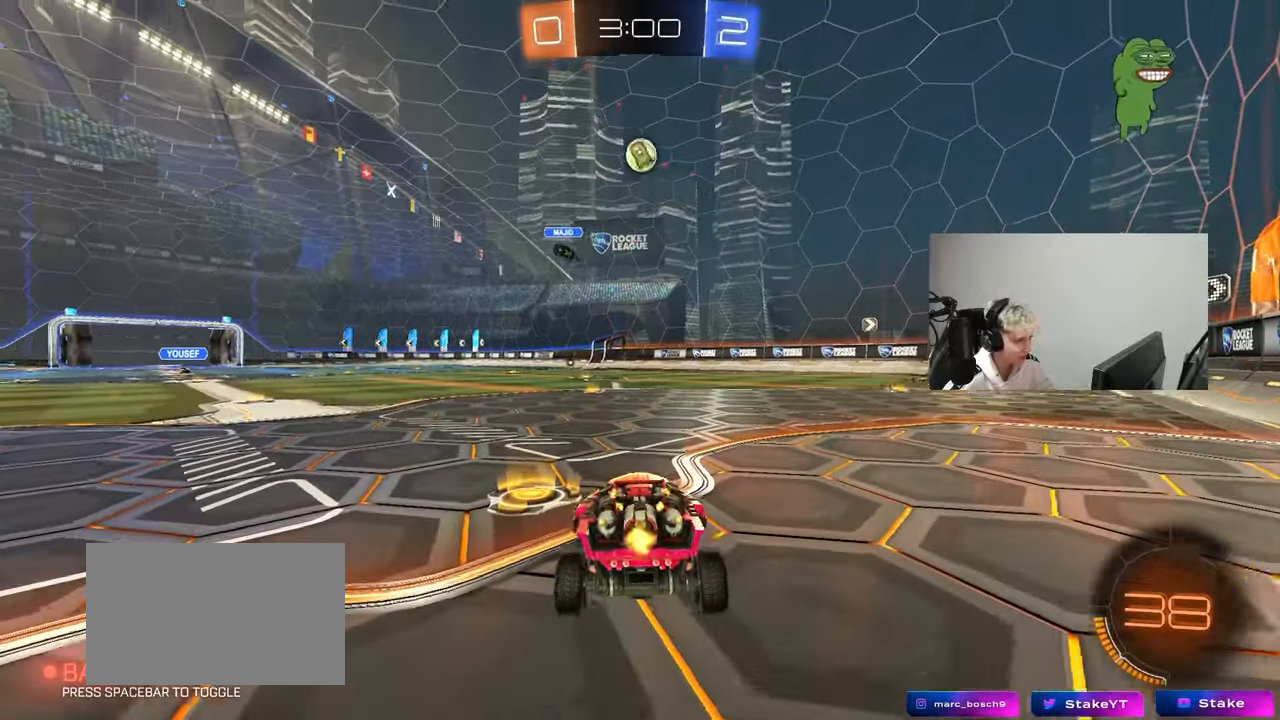
{"keys": ["d", "shift", "space", "w"], "mouse": ["left", "right"], "mouse_move": "still", "events": [[33, "d", "up"], [33, "w", "down"], [167, "d", "down"], [167, "mouse_left", "down"], [350, "d", "up"], [350, "mouse_right", "down"], [450, "d", "down"], [450, "mouse_right", "up"], [450, "shift", "down"], [450, "space", "down"], [500, "mouse_right", "down"]]}
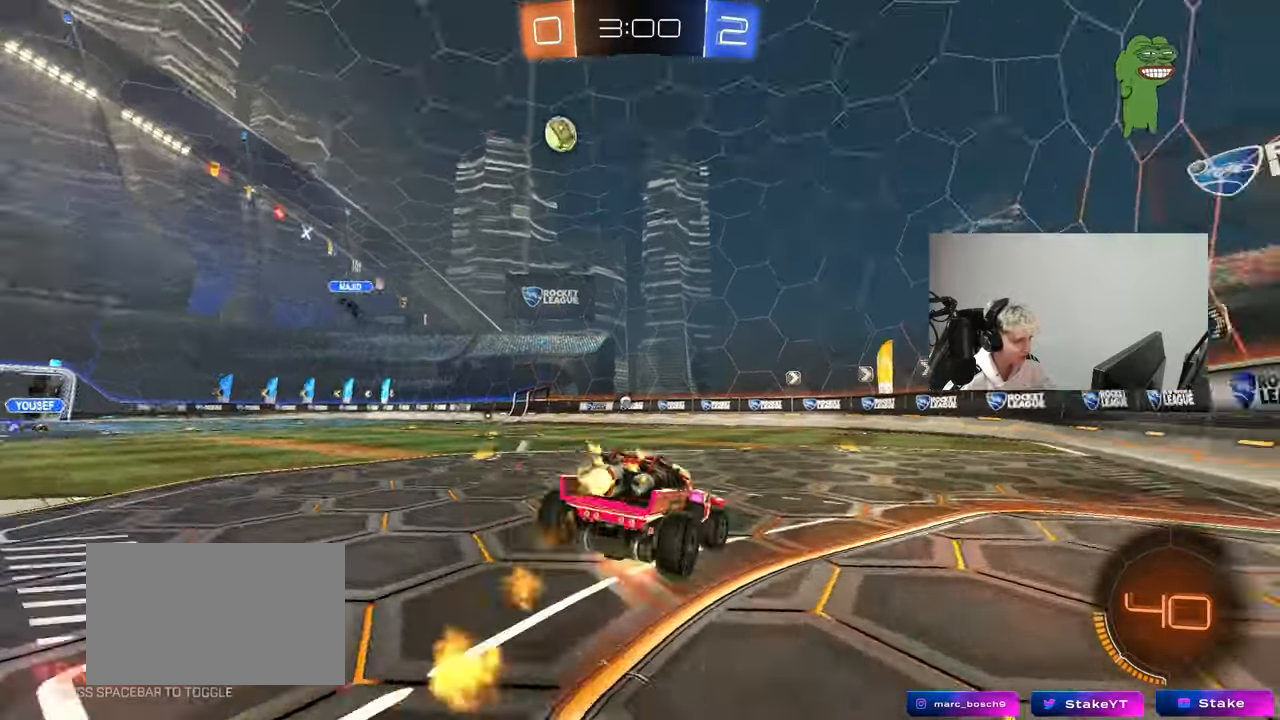
{"keys": ["d", "shift", "space"], "mouse": [], "mouse_move": "still", "events": [[50, "space", "up"], [133, "s", "down"], [133, "w", "up"], [183, "mouse_left", "up"], [183, "mouse_right", "up"], [333, "s", "up"], [417, "space", "down"]]}
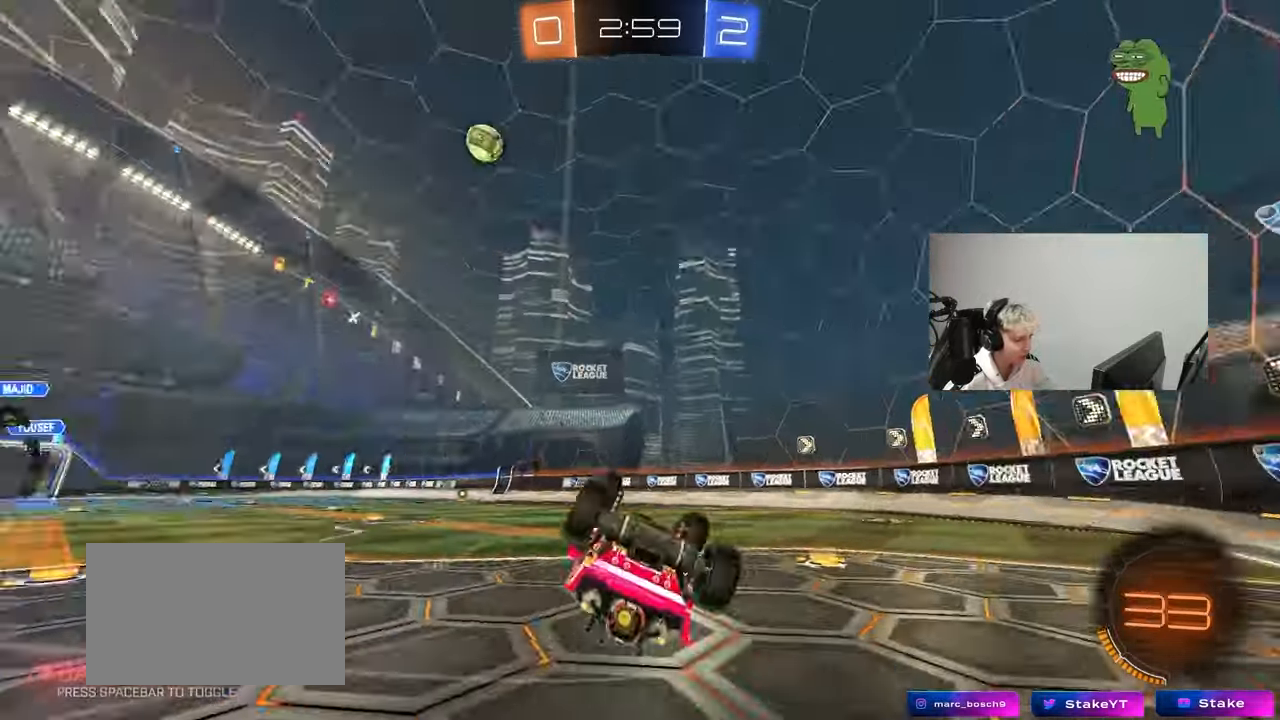
{"keys": ["d", "w"], "mouse": [], "mouse_move": "still", "events": [[50, "s", "down"], [100, "space", "up"], [150, "s", "up"], [250, "shift", "up"], [333, "d", "up"], [433, "w", "down"], [483, "d", "down"]]}
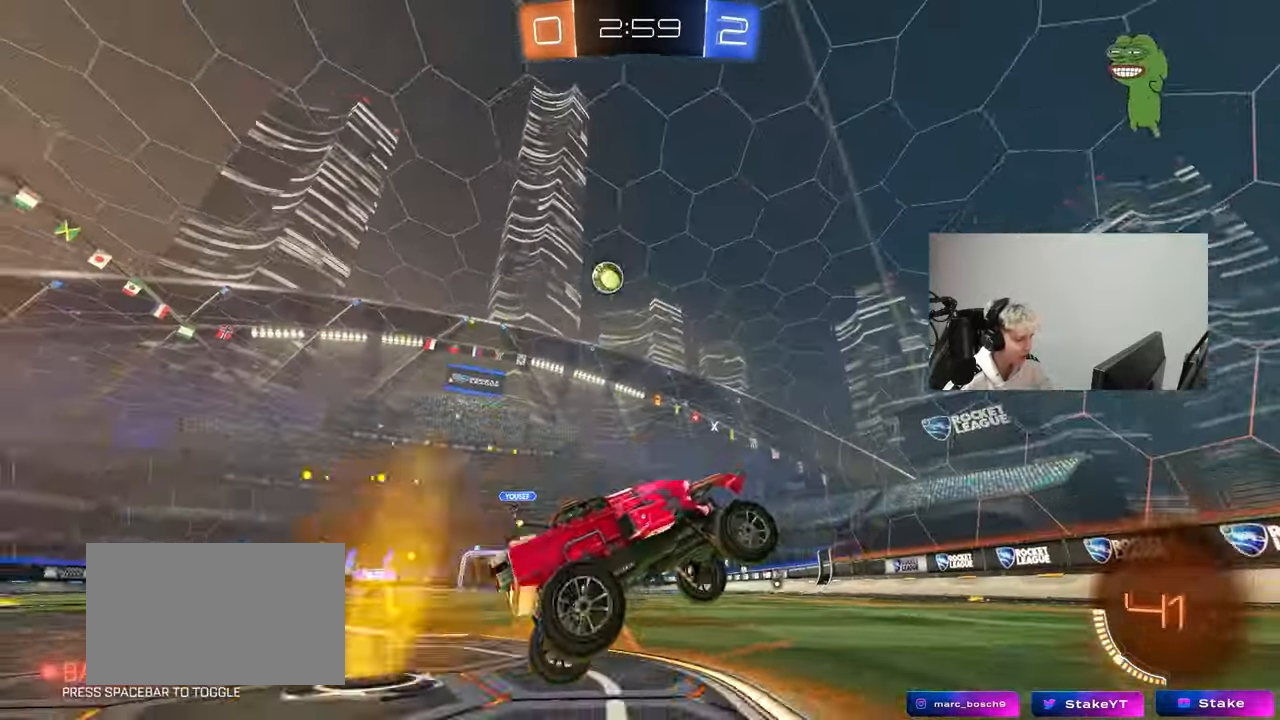
{"keys": ["d", "shift", "w"], "mouse": [], "mouse_move": "still", "events": [[117, "shift", "down"], [217, "shift", "up"], [500, "shift", "down"]]}
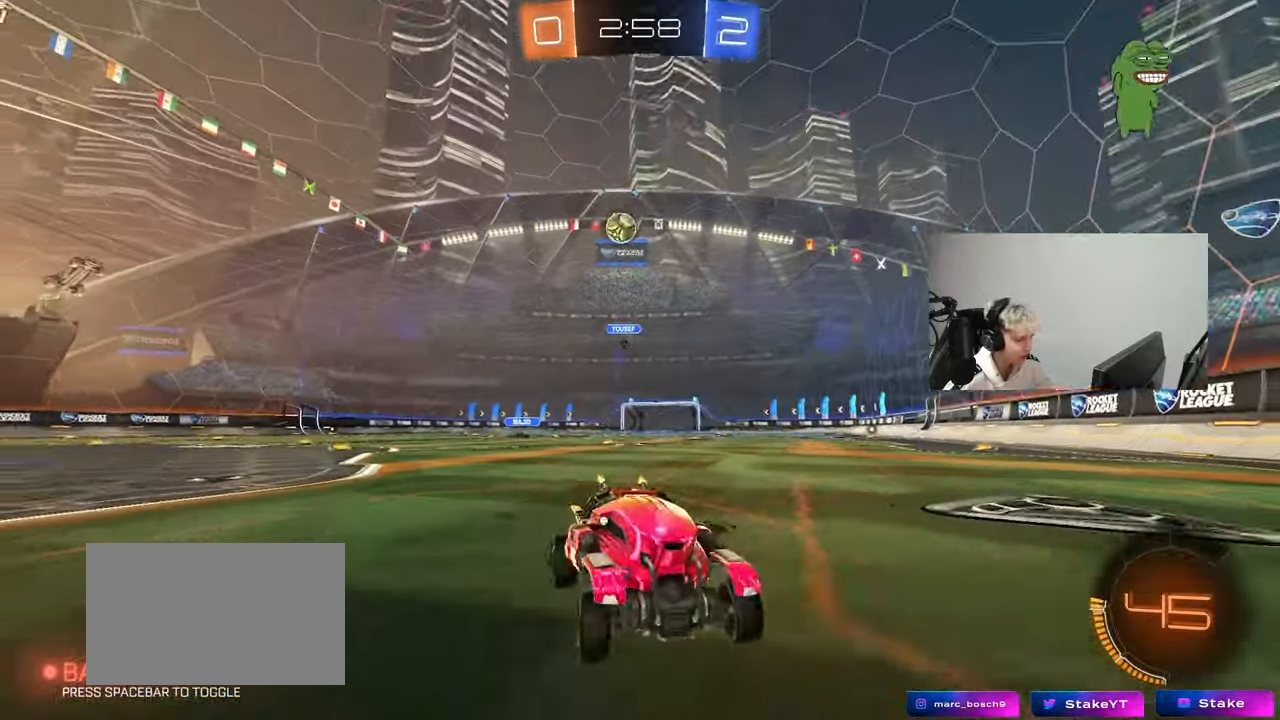
{"keys": ["w"], "mouse": [], "mouse_move": "still", "events": [[50, "shift", "up"], [367, "d", "up"]]}
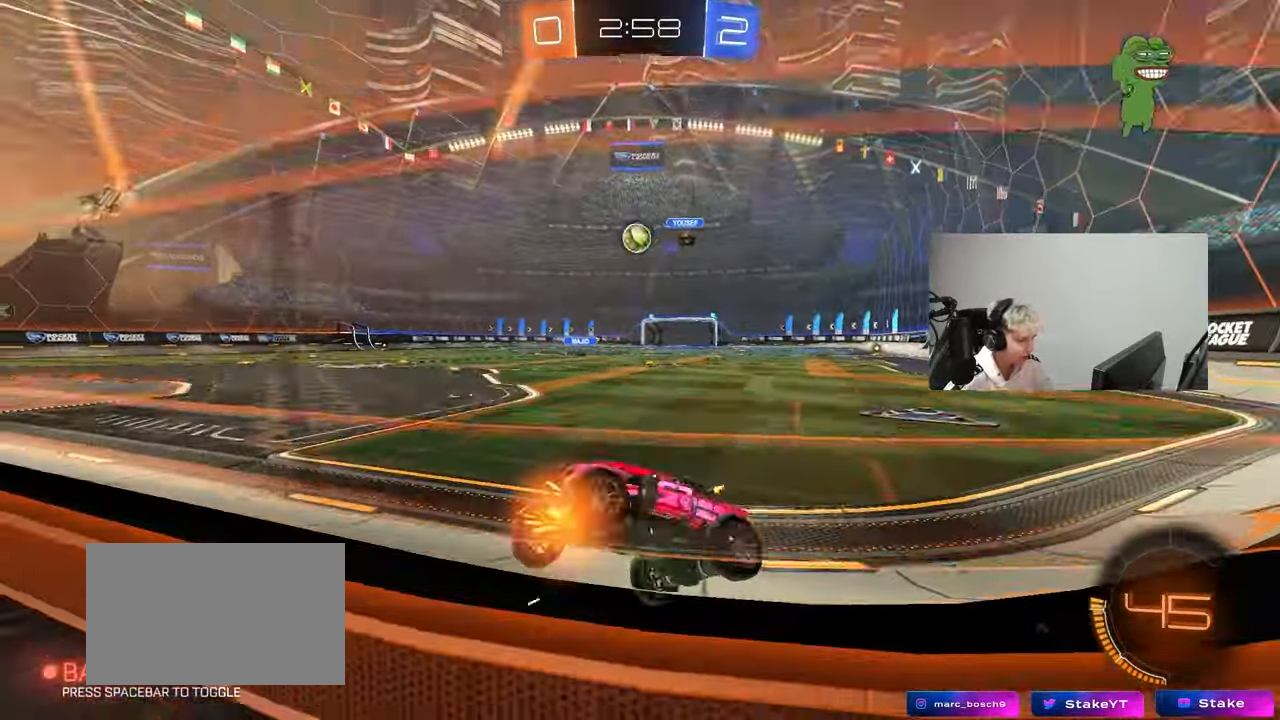
{"keys": ["w"], "mouse": ["left"], "mouse_move": "down", "events": [[100, "d", "down"], [150, "mouse_left", "down"], [433, "d", "up"]]}
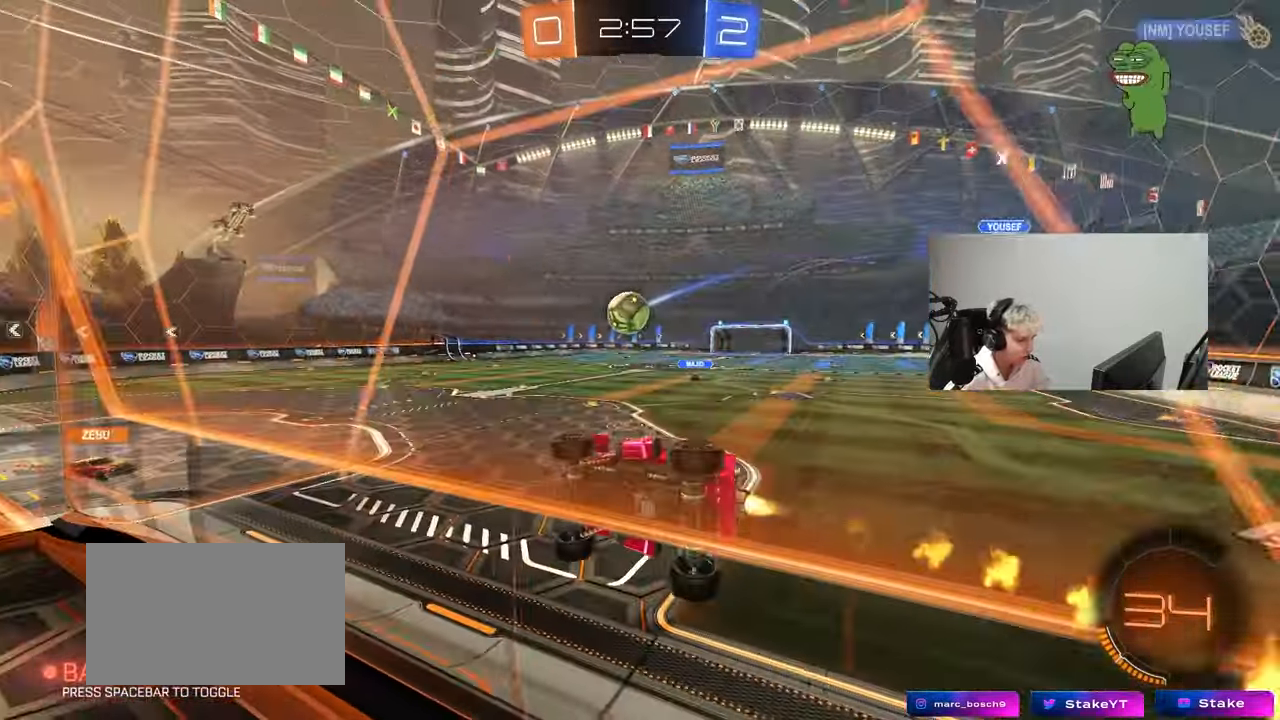
{"keys": ["d"], "mouse": ["right"], "mouse_move": "still", "events": [[267, "mouse_left", "up"], [400, "d", "down"], [450, "w", "up"], [500, "mouse_right", "down"]]}
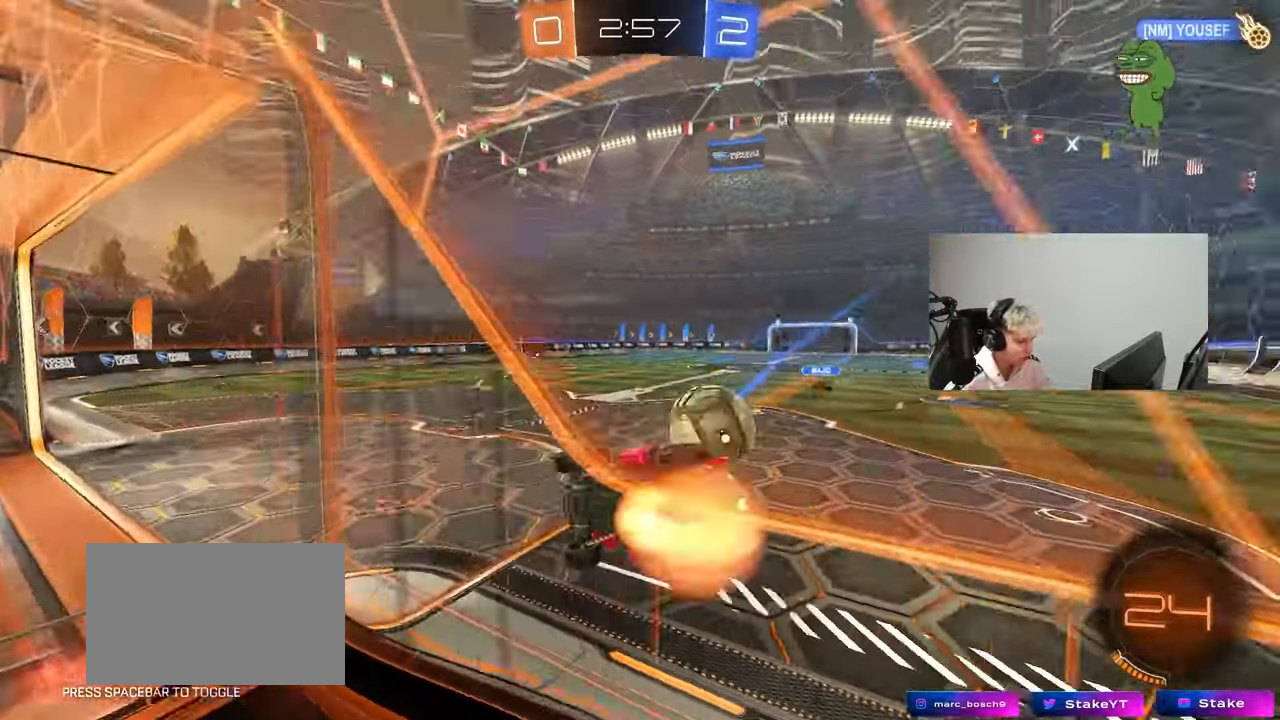
{"keys": [], "mouse": [], "mouse_move": "still", "events": [[50, "a", "down"], [50, "d", "up"], [50, "s", "down"], [50, "shift", "down"], [183, "mouse_right", "up"], [233, "d", "down"], [283, "a", "up"], [283, "shift", "up"], [367, "s", "up"], [417, "d", "up"]]}
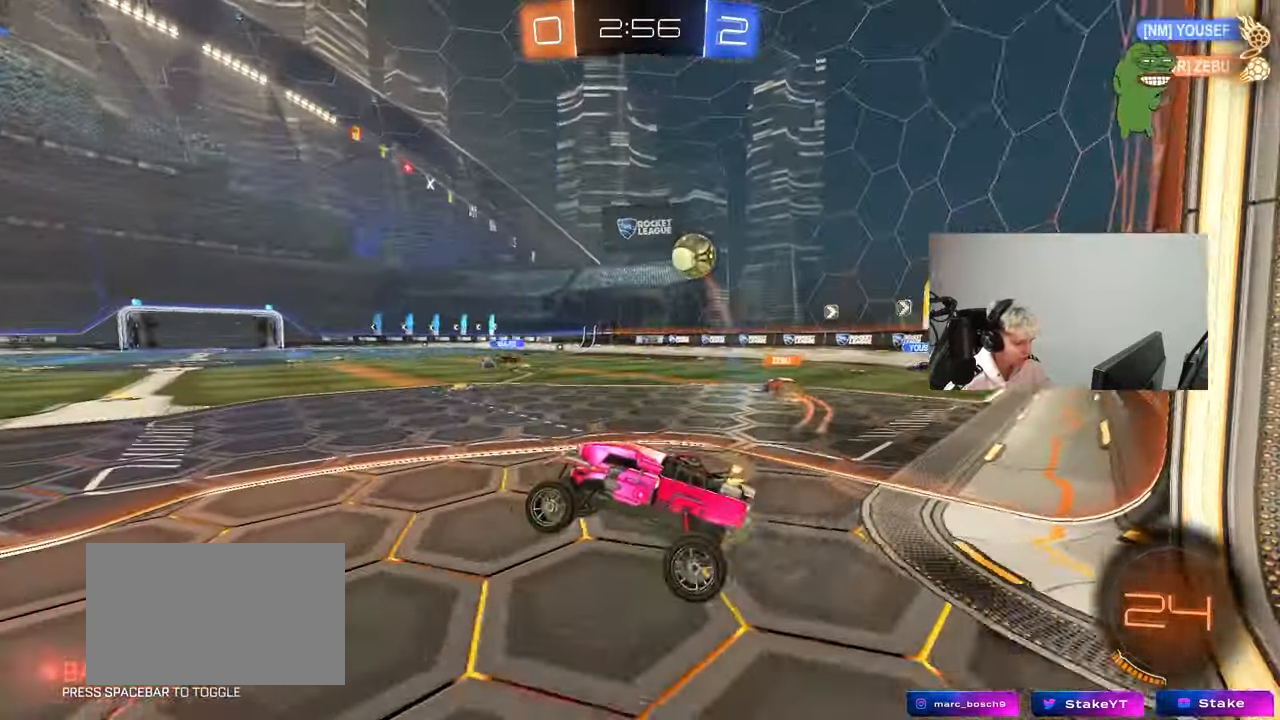
{"keys": ["d", "w"], "mouse": [], "mouse_move": "still", "events": [[17, "w", "down"], [100, "mouse_right", "down"], [200, "d", "down"], [250, "mouse_right", "up"], [383, "shift", "down"], [483, "shift", "up"]]}
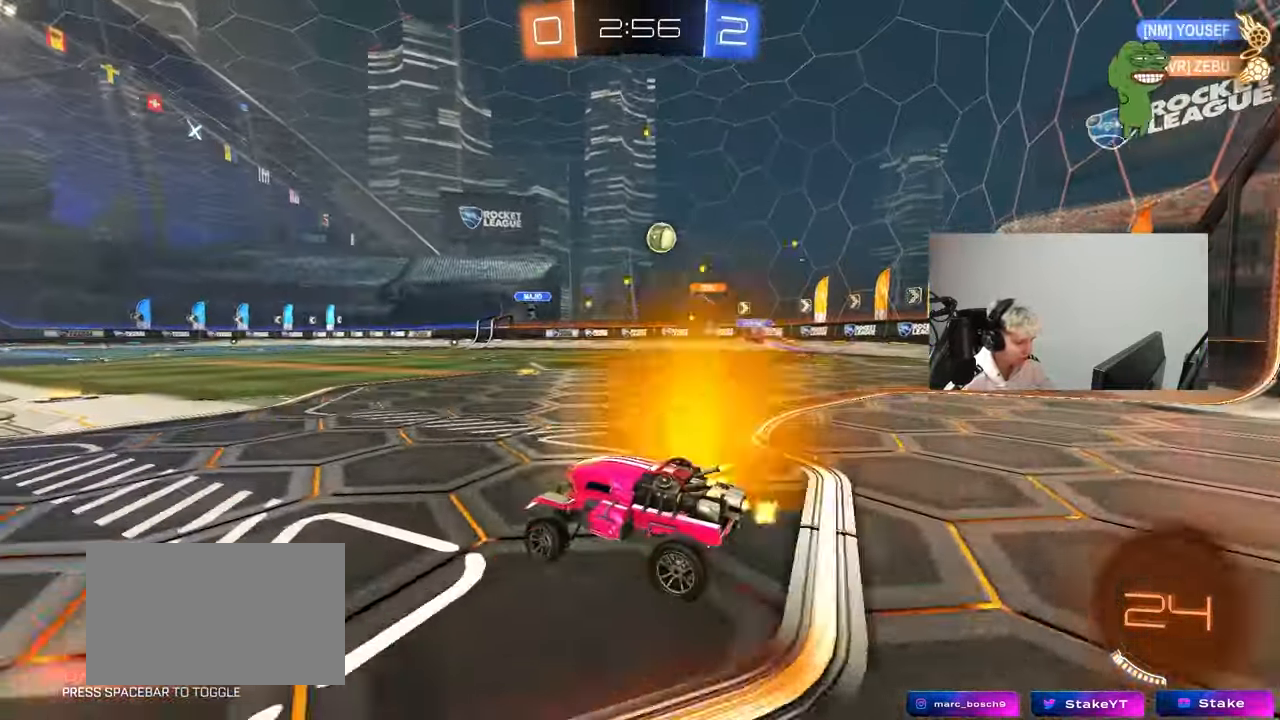
{"keys": ["w"], "mouse": ["left"], "mouse_move": "still", "events": [[500, "d", "up"], [500, "mouse_left", "down"]]}
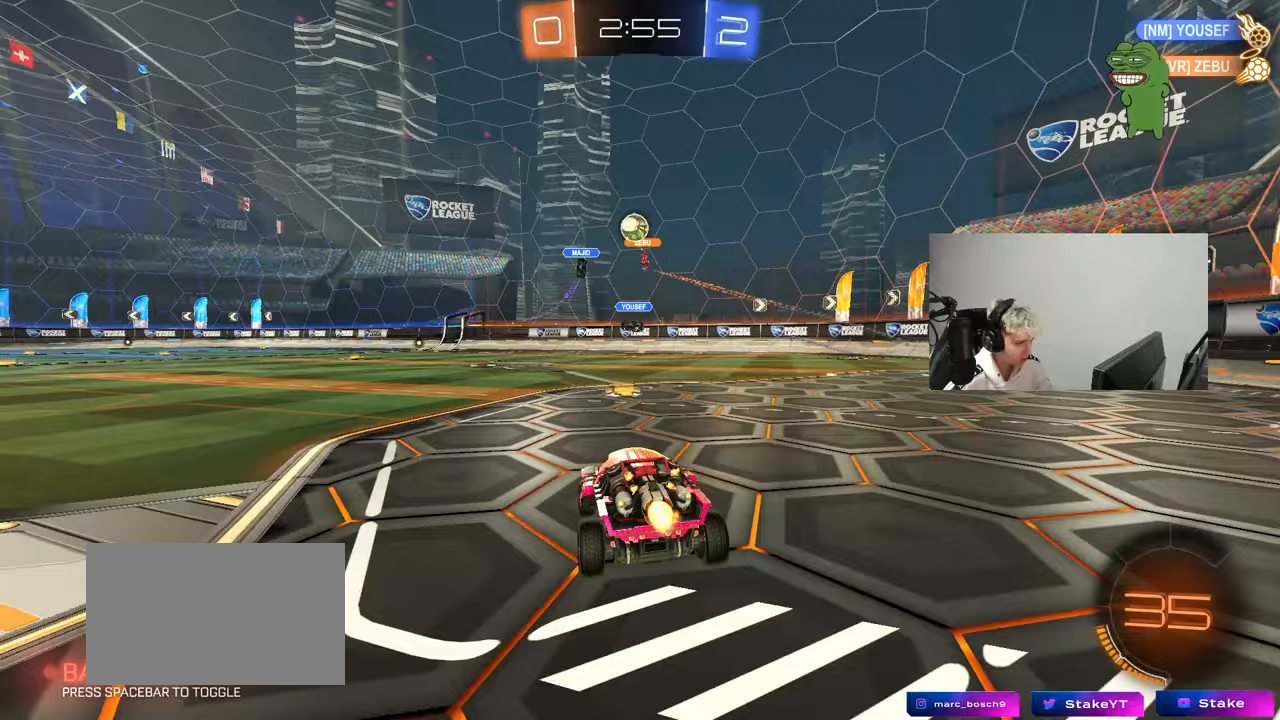
{"keys": ["a", "w"], "mouse": ["left"], "mouse_move": "still", "events": [[133, "mouse_left", "up"], [183, "d", "down"], [283, "a", "down"], [283, "d", "up"], [417, "mouse_left", "down"]]}
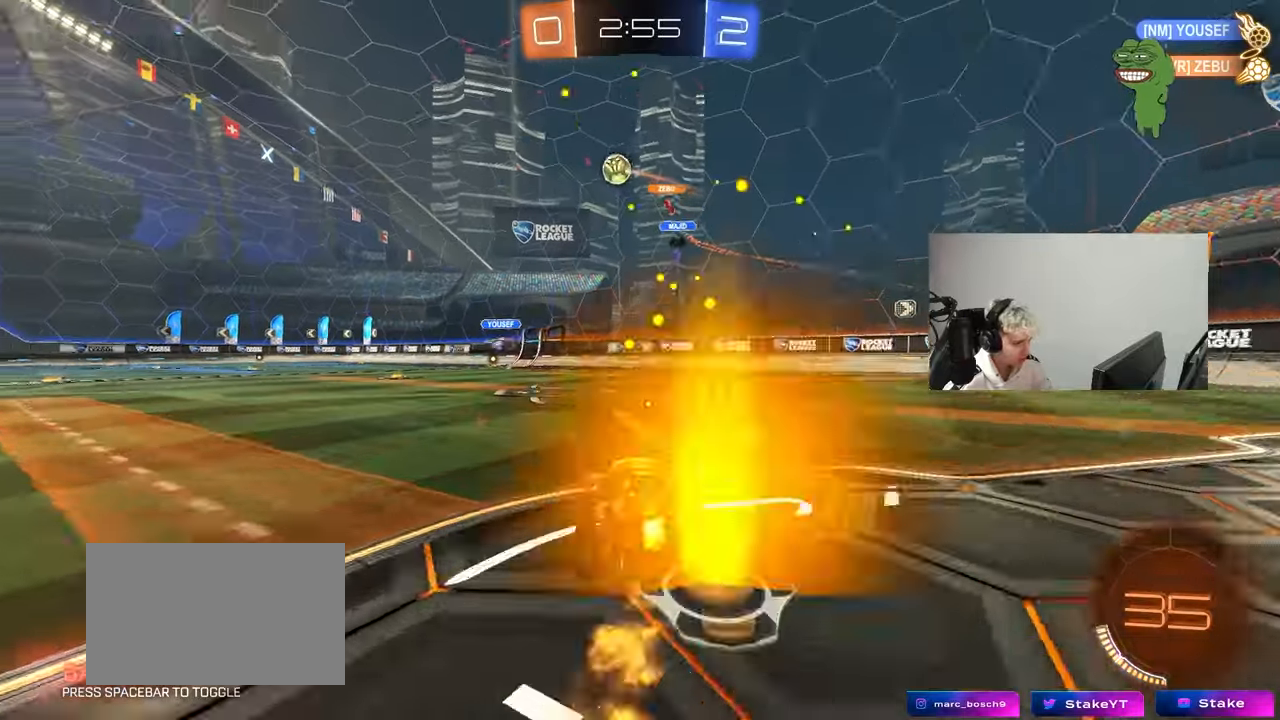
{"keys": ["a", "s", "shift"], "mouse": [], "mouse_move": "still", "events": [[17, "mouse_left", "up"], [100, "a", "up"], [100, "d", "down"], [150, "mouse_left", "down"], [150, "mouse_right", "down"], [250, "a", "down"], [250, "d", "up"], [250, "mouse_right", "up"], [250, "shift", "down"], [300, "mouse_right", "down"], [350, "mouse_left", "up"], [350, "s", "down"], [350, "w", "up"], [483, "mouse_right", "up"]]}
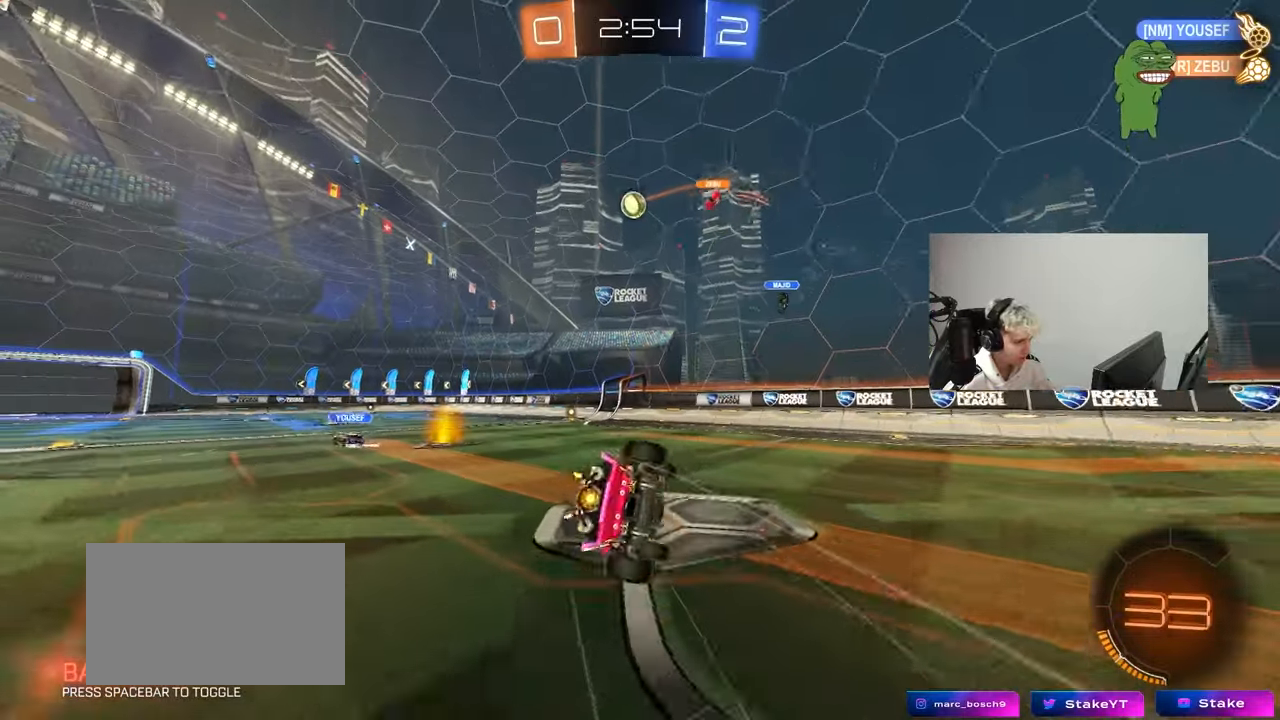
{"keys": ["a", "s", "shift", "space"], "mouse": [], "mouse_move": "still", "events": [[33, "mouse_left", "down"], [117, "s", "up"], [317, "s", "down"], [400, "mouse_left", "up"], [500, "space", "down"]]}
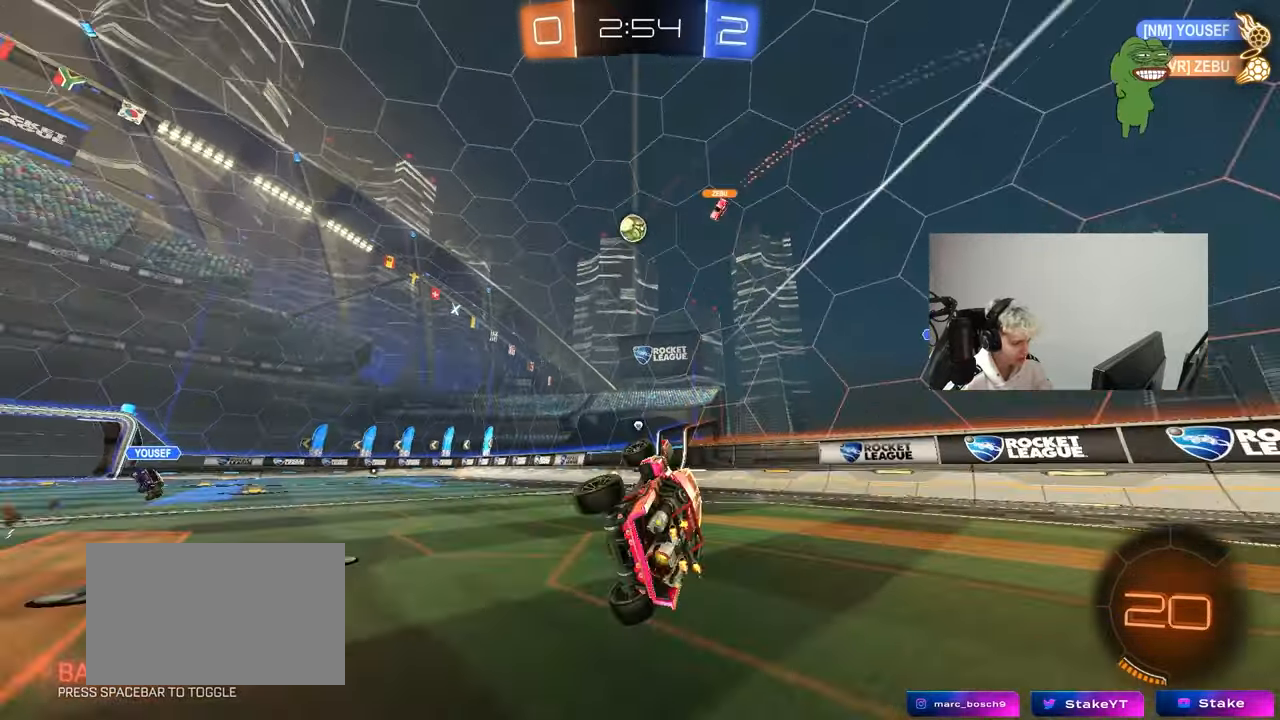
{"keys": ["d", "space", "w"], "mouse": ["left"], "mouse_move": "still", "events": [[50, "s", "up"], [50, "shift", "up"], [83, "a", "up"], [183, "space", "up"], [183, "w", "down"], [417, "d", "down"], [417, "space", "down"], [467, "mouse_left", "down"]]}
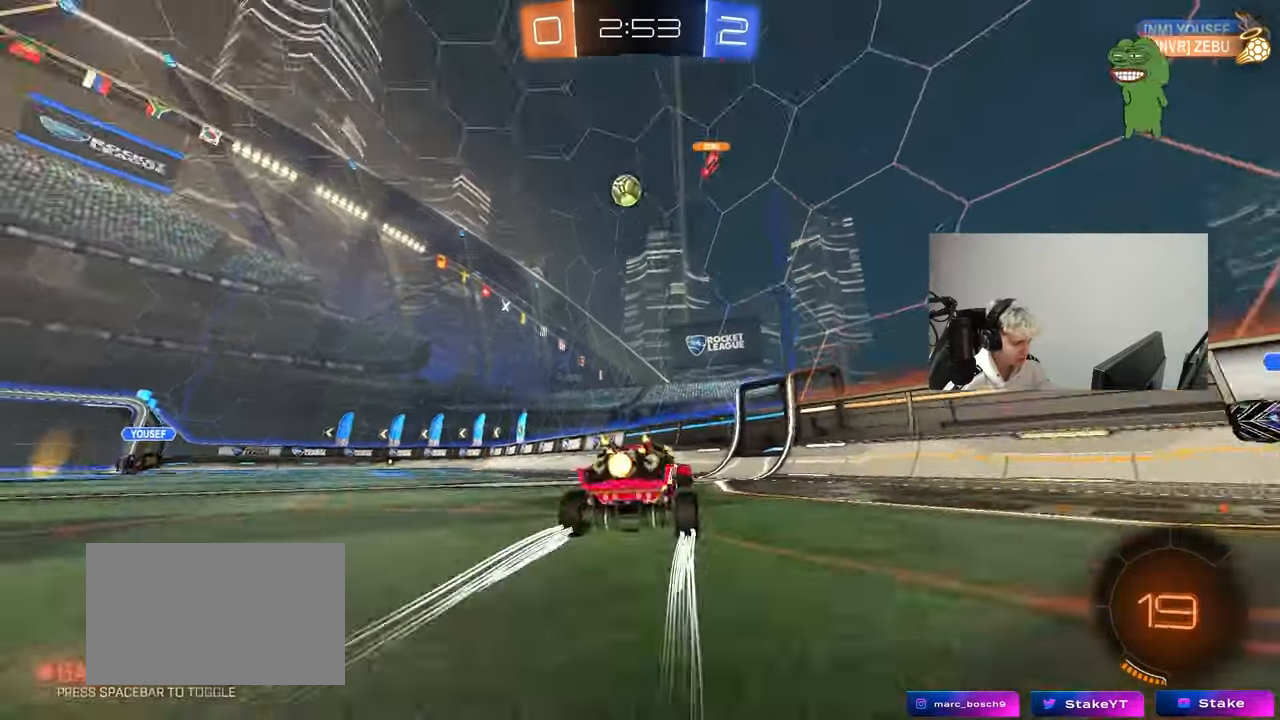
{"keys": ["a"], "mouse": [], "mouse_move": "still", "events": [[67, "d", "up"], [67, "space", "up"], [100, "mouse_left", "up"], [200, "a", "down"], [200, "shift", "down"], [333, "shift", "up"], [433, "w", "up"]]}